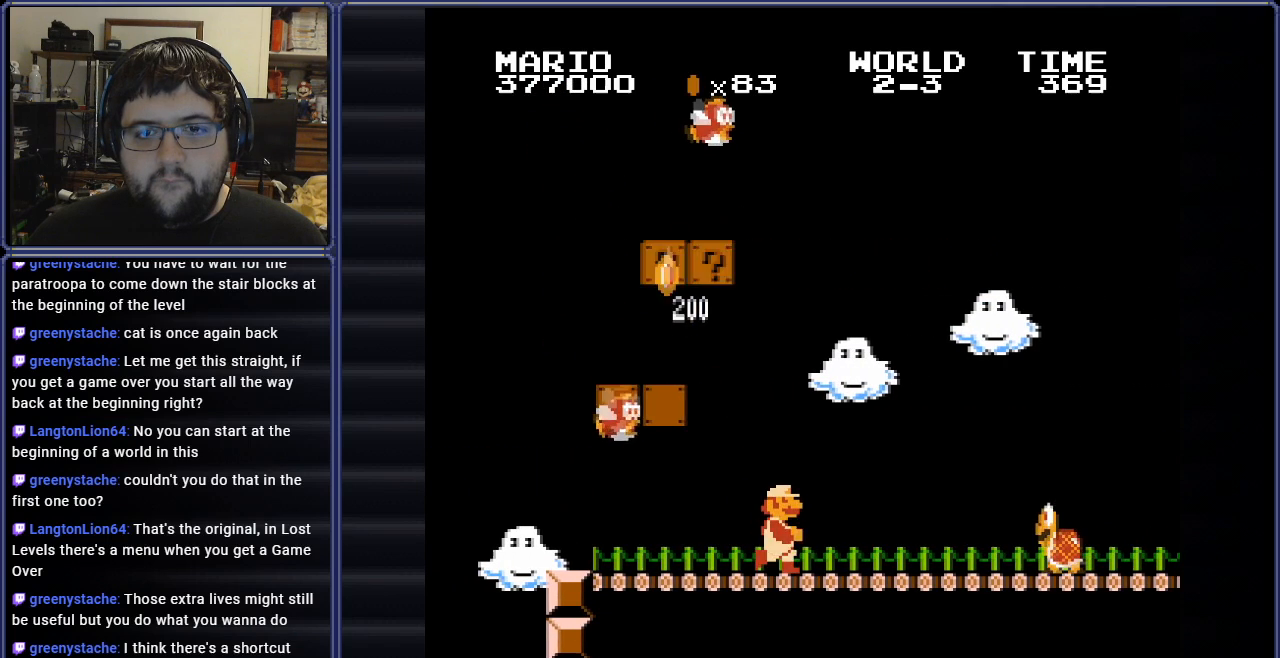
Gameplay with a controller (Nintendo layout); each line is a JSON object with the inputs held at the frame after it. "events" lists button and stick changes between this image and that frame as [ms after this image, input, new state], when the widget could be followed in between. Not read: L3 R3.
{"buttons": ["B", "DPAD_RIGHT"], "events": [[200, "DPAD_LEFT", "down"], [367, "DPAD_UP", "down"], [383, "DPAD_LEFT", "up"], [400, "DPAD_RIGHT", "down"], [400, "DPAD_UP", "up"], [500, "B", "down"]]}
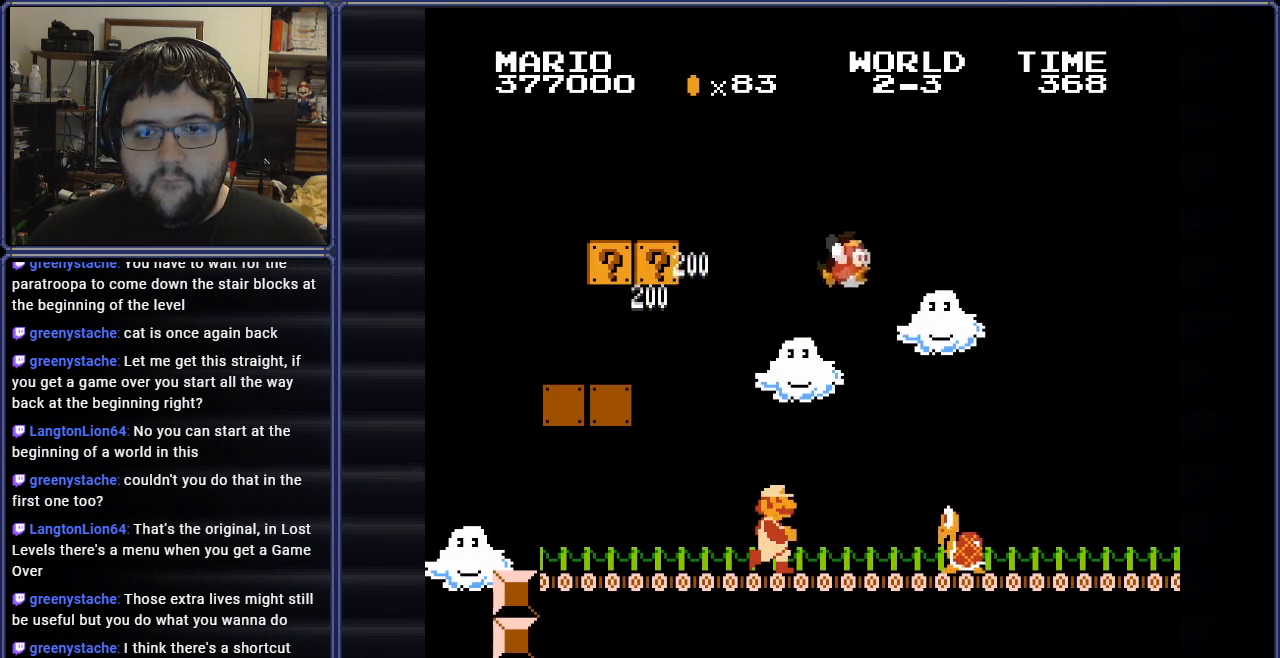
{"buttons": ["B", "DPAD_RIGHT"], "events": [[117, "B", "up"], [167, "DPAD_RIGHT", "up"], [184, "B", "down"], [284, "B", "up"], [284, "DPAD_RIGHT", "down"], [384, "B", "down"]]}
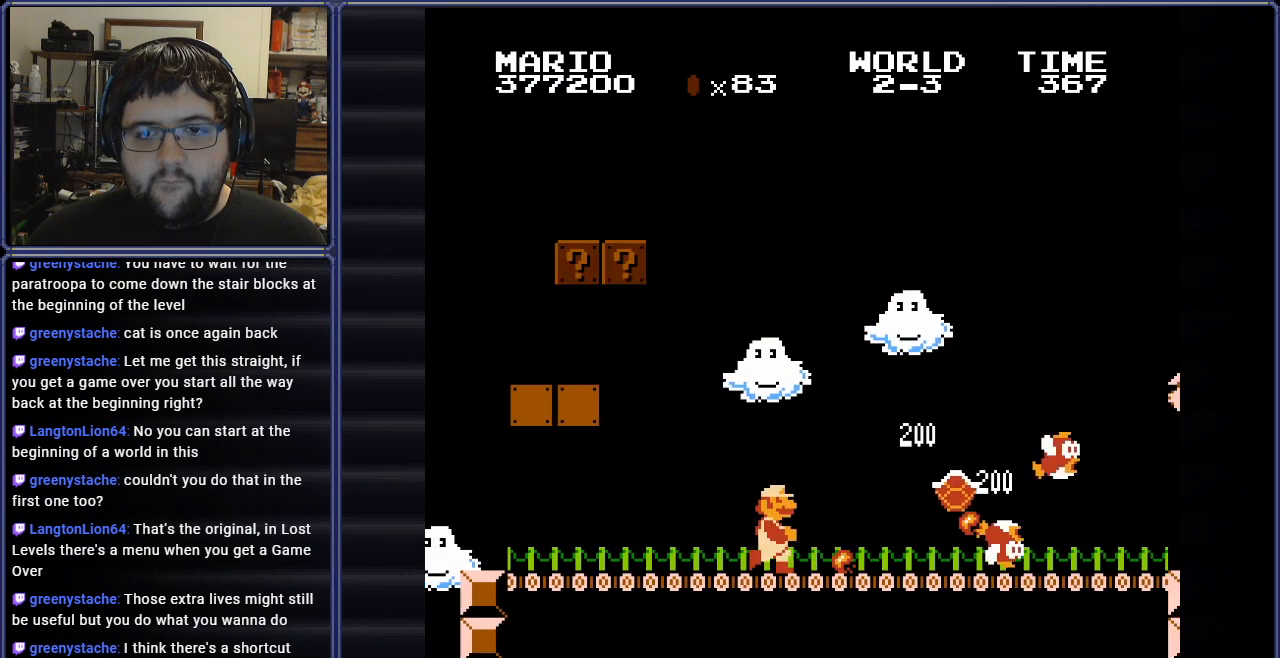
{"buttons": ["B"], "events": [[83, "B", "up"], [166, "B", "down"], [383, "B", "up"], [433, "DPAD_RIGHT", "up"], [500, "B", "down"]]}
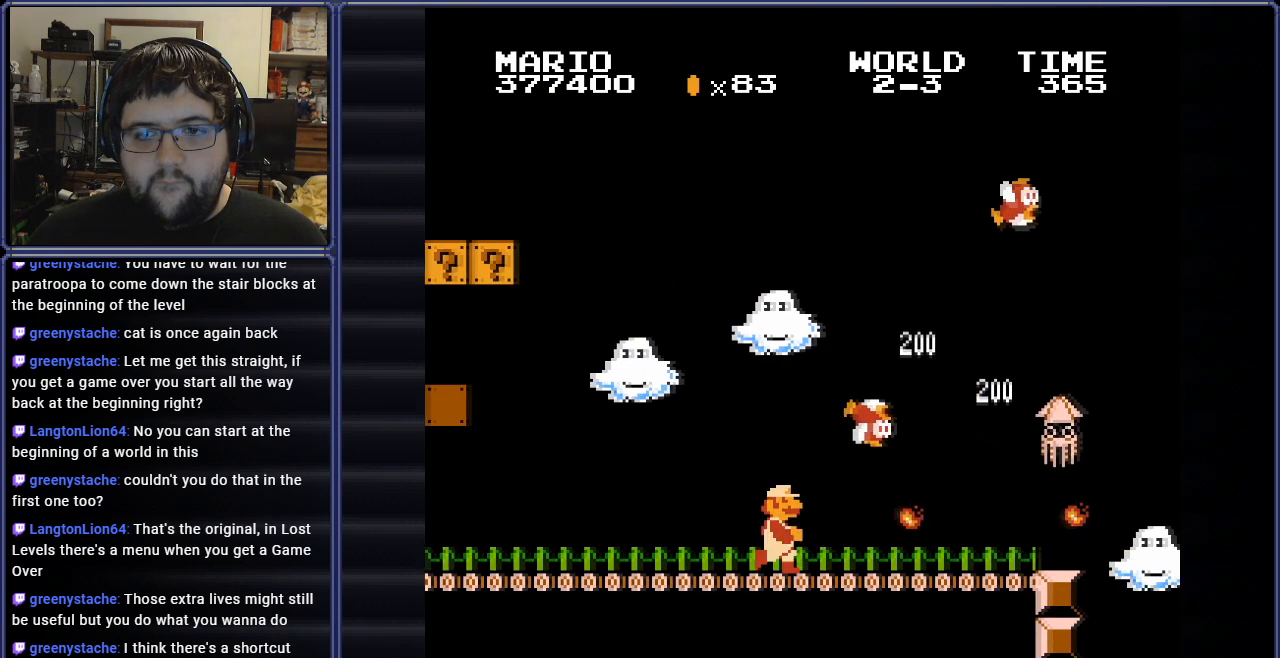
{"buttons": ["DPAD_RIGHT"], "events": [[100, "B", "up"], [100, "DPAD_LEFT", "down"], [117, "DPAD_UP", "down"], [250, "DPAD_UP", "up"], [317, "DPAD_LEFT", "up"], [384, "DPAD_RIGHT", "down"]]}
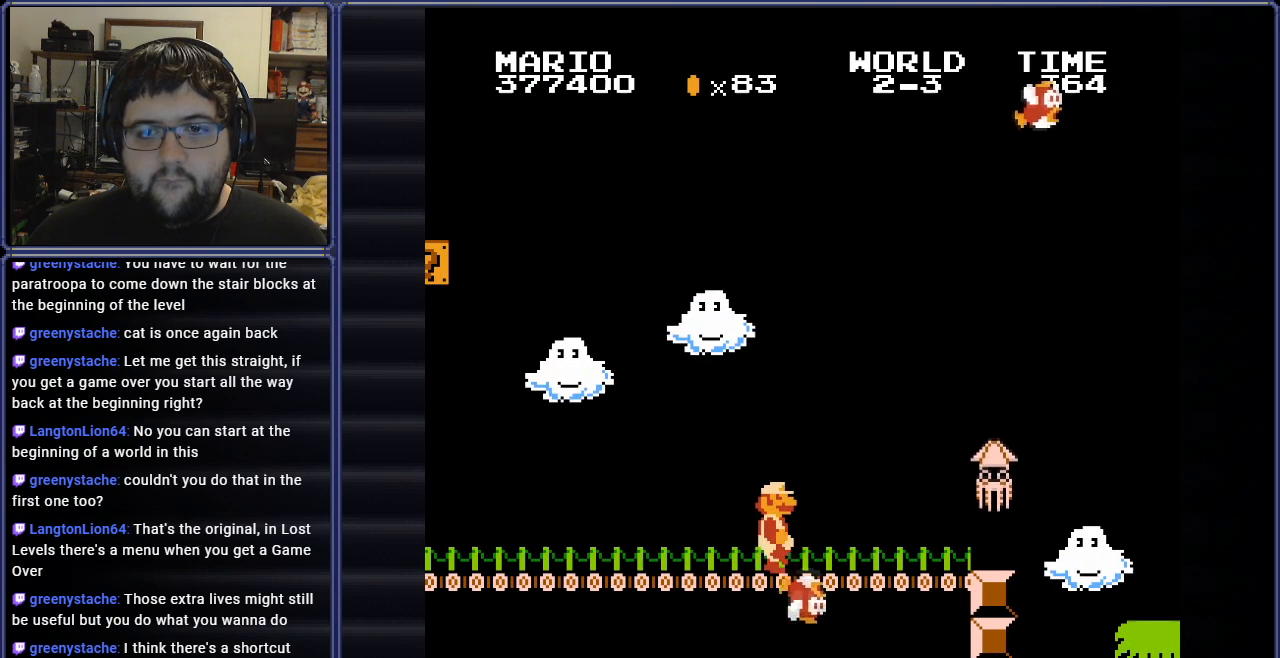
{"buttons": ["DPAD_LEFT"], "events": [[16, "B", "down"], [16, "DPAD_RIGHT", "up"], [133, "B", "up"], [216, "B", "down"], [317, "B", "up"], [483, "DPAD_LEFT", "down"]]}
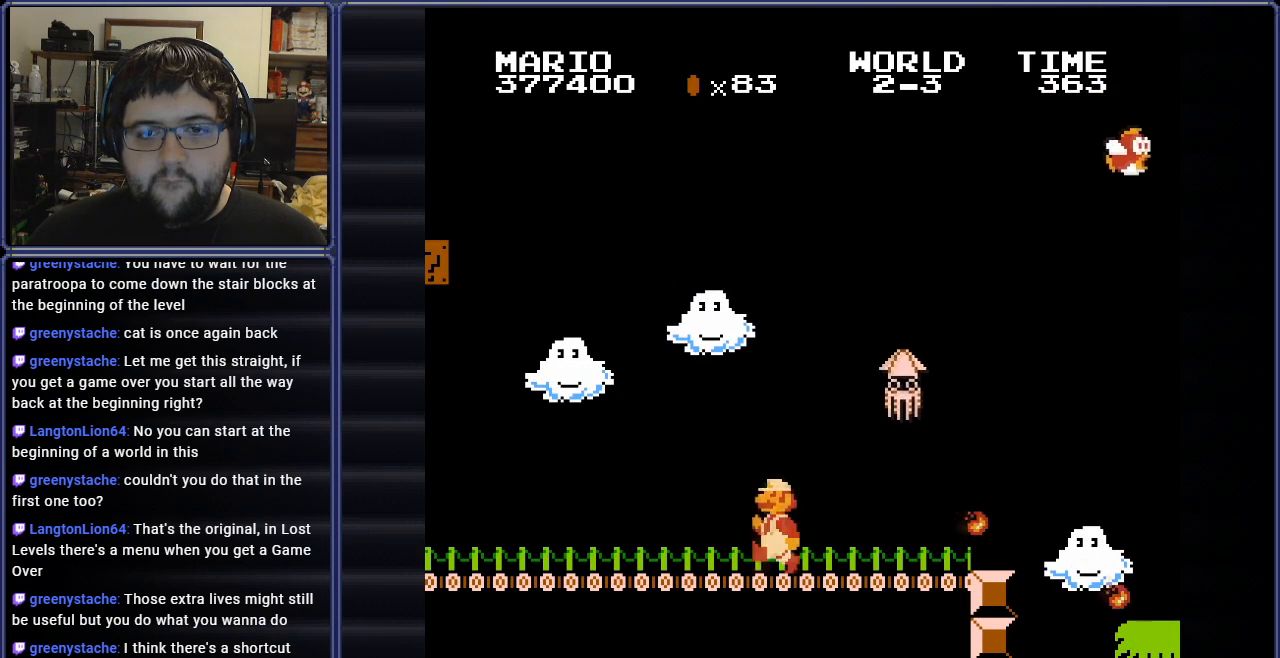
{"buttons": [], "events": [[200, "DPAD_LEFT", "up"], [367, "DPAD_RIGHT", "down"], [484, "DPAD_RIGHT", "up"]]}
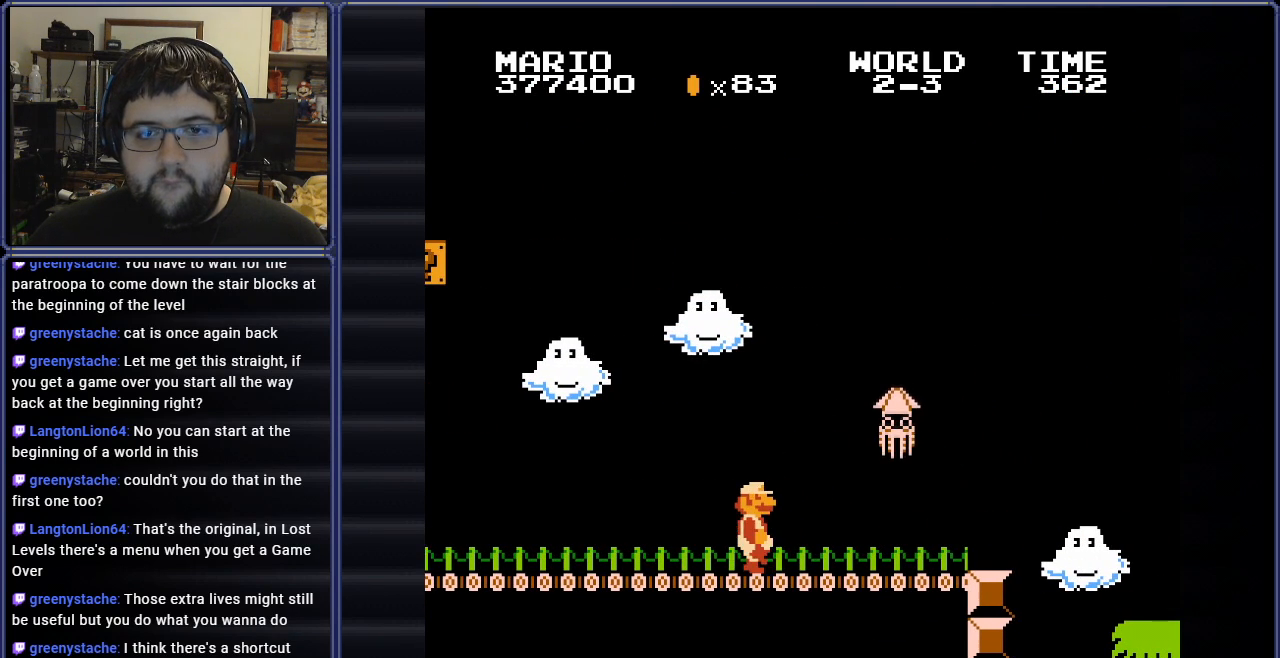
{"buttons": ["B"], "events": [[200, "B", "down"], [333, "B", "up"], [433, "B", "down"]]}
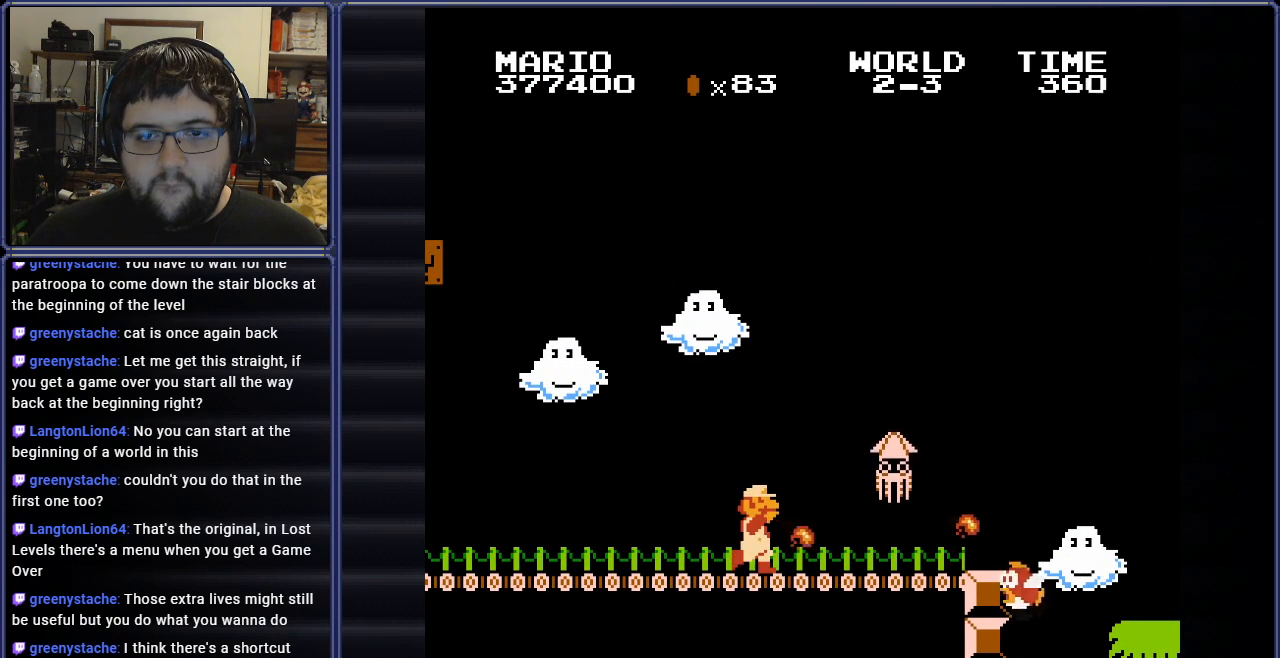
{"buttons": [], "events": [[33, "B", "up"], [134, "B", "down"], [234, "B", "up"], [350, "B", "down"], [417, "B", "up"]]}
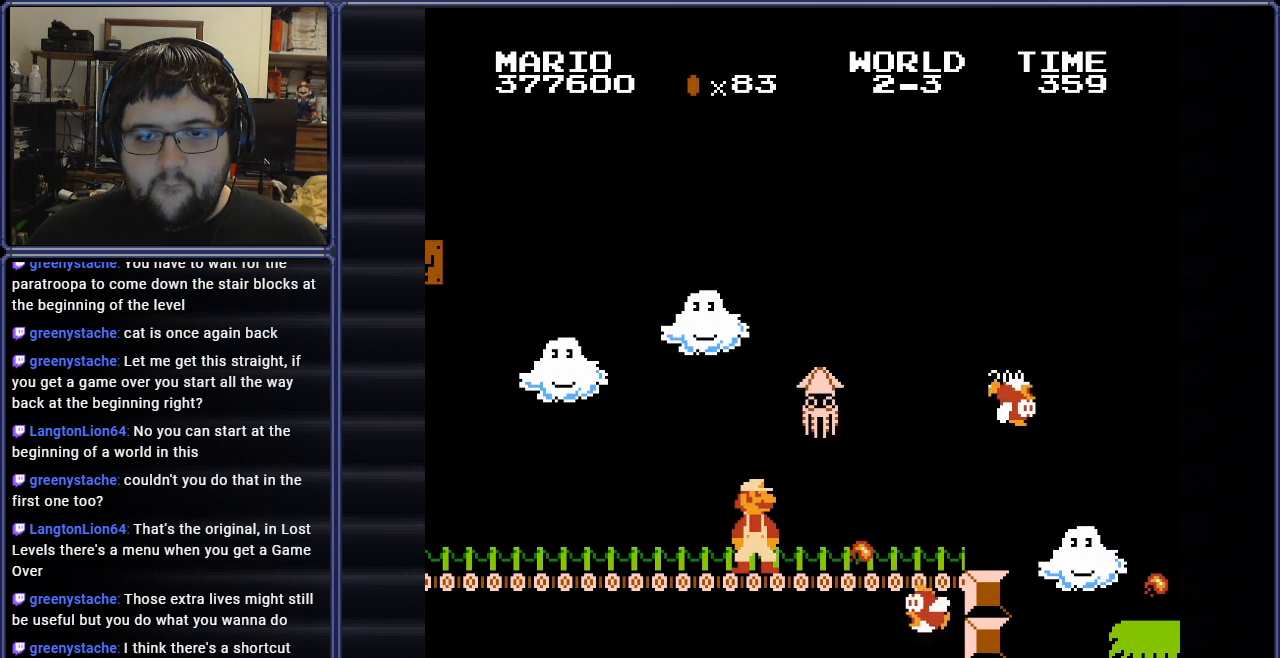
{"buttons": ["B", "DPAD_UP", "DPAD_LEFT"], "events": [[150, "DPAD_RIGHT", "down"], [233, "B", "down"], [317, "DPAD_RIGHT", "up"], [367, "B", "up"], [383, "DPAD_LEFT", "down"], [467, "DPAD_UP", "down"], [500, "B", "down"]]}
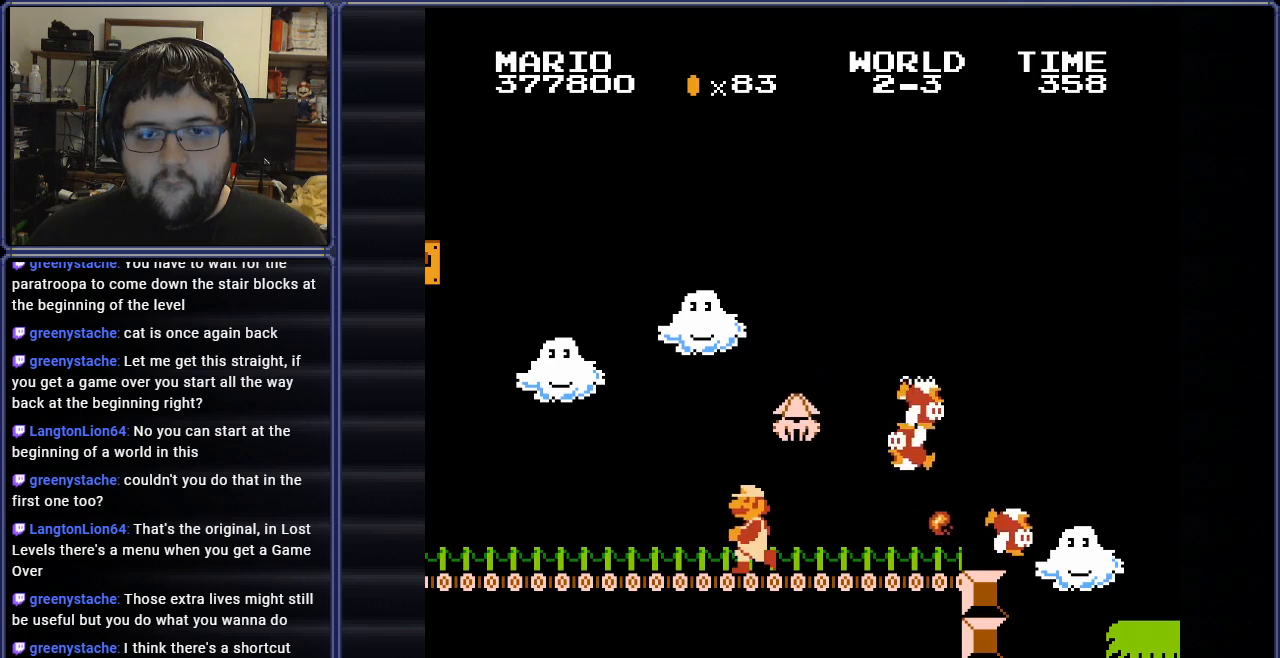
{"buttons": [], "events": [[117, "DPAD_UP", "up"], [250, "DPAD_LEFT", "up"], [267, "B", "up"], [284, "DPAD_RIGHT", "down"], [451, "DPAD_RIGHT", "up"]]}
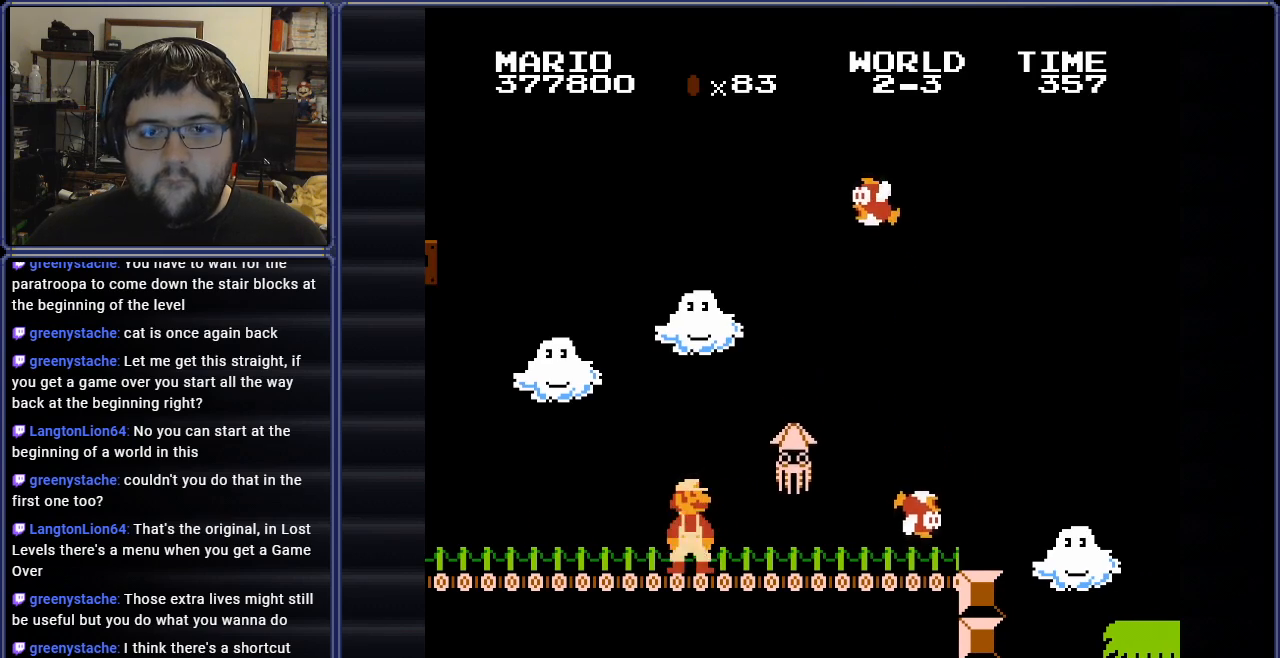
{"buttons": ["B", "DPAD_UP", "DPAD_LEFT"], "events": [[16, "A", "down"], [216, "B", "down"], [333, "A", "up"], [333, "B", "up"], [400, "DPAD_LEFT", "down"], [433, "B", "down"], [467, "DPAD_UP", "down"]]}
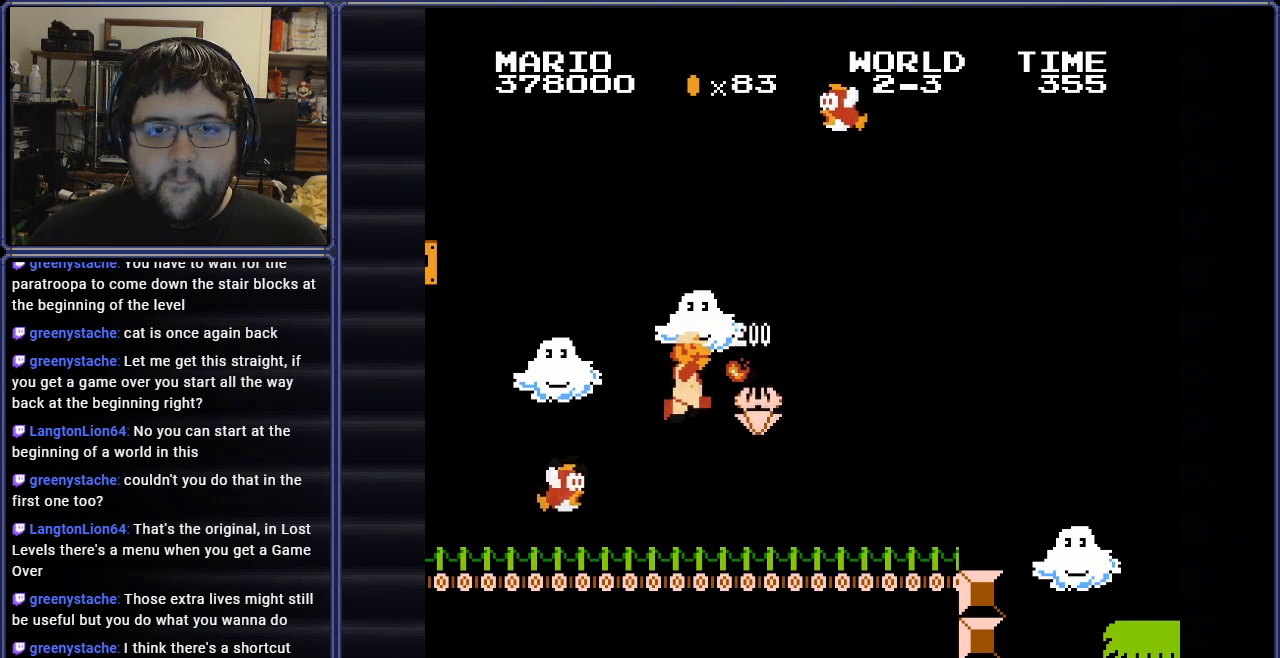
{"buttons": ["B", "DPAD_RIGHT"], "events": [[17, "B", "up"], [17, "DPAD_UP", "up"], [50, "DPAD_LEFT", "up"], [67, "B", "down"], [100, "DPAD_RIGHT", "down"]]}
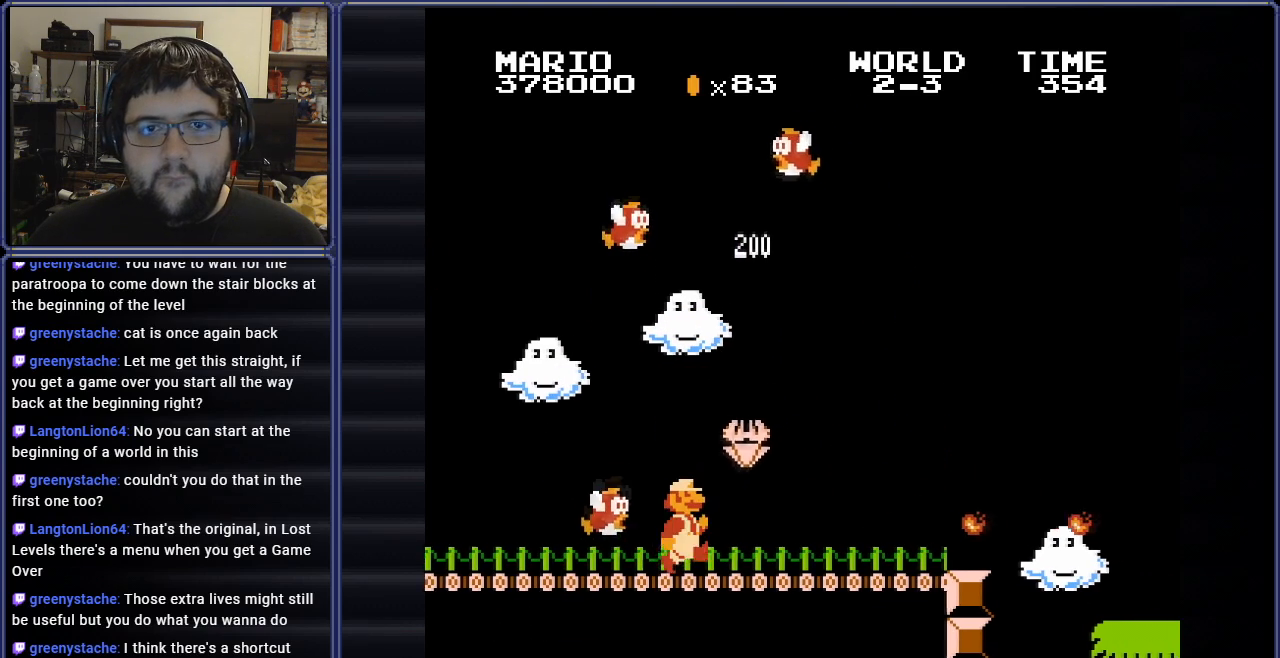
{"buttons": ["B", "DPAD_RIGHT"], "events": []}
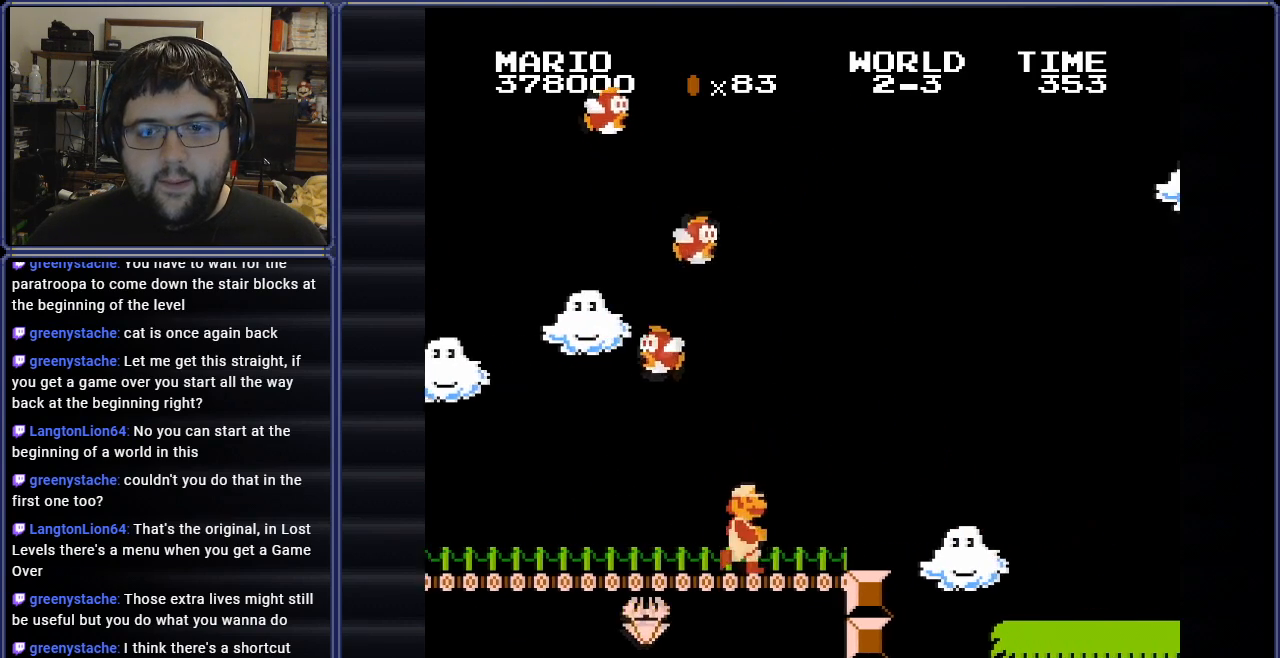
{"buttons": ["B", "DPAD_RIGHT"], "events": [[167, "A", "down"], [284, "A", "up"]]}
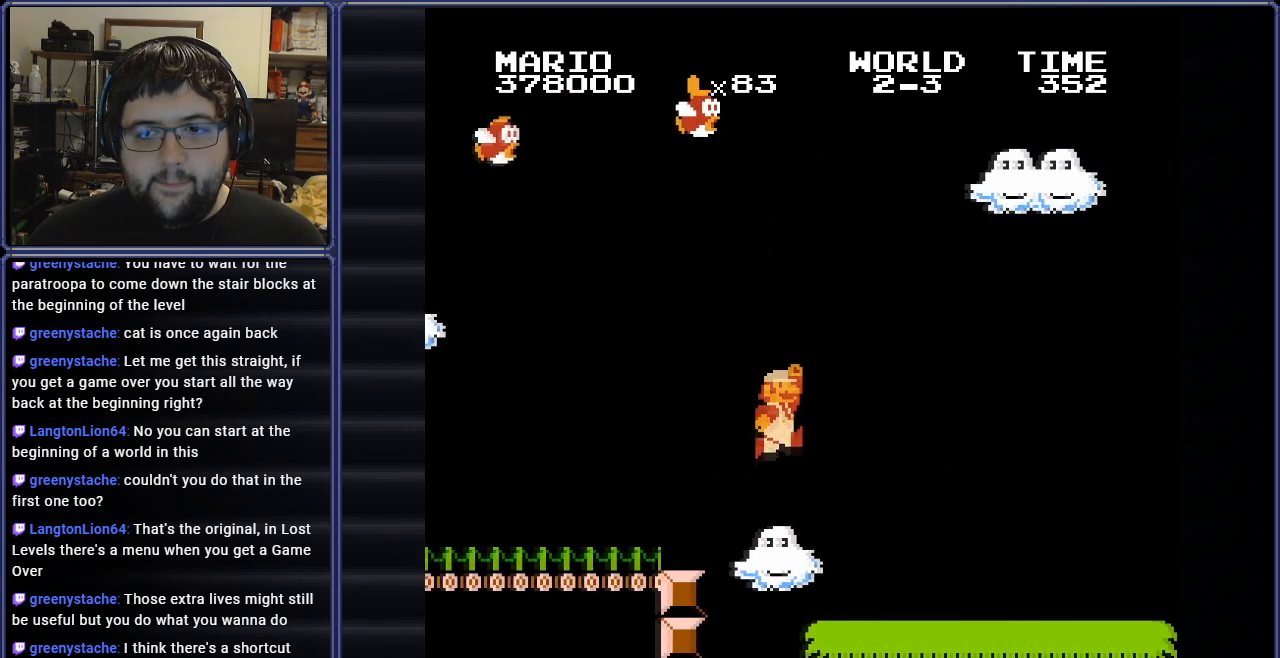
{"buttons": ["B", "DPAD_RIGHT"], "events": []}
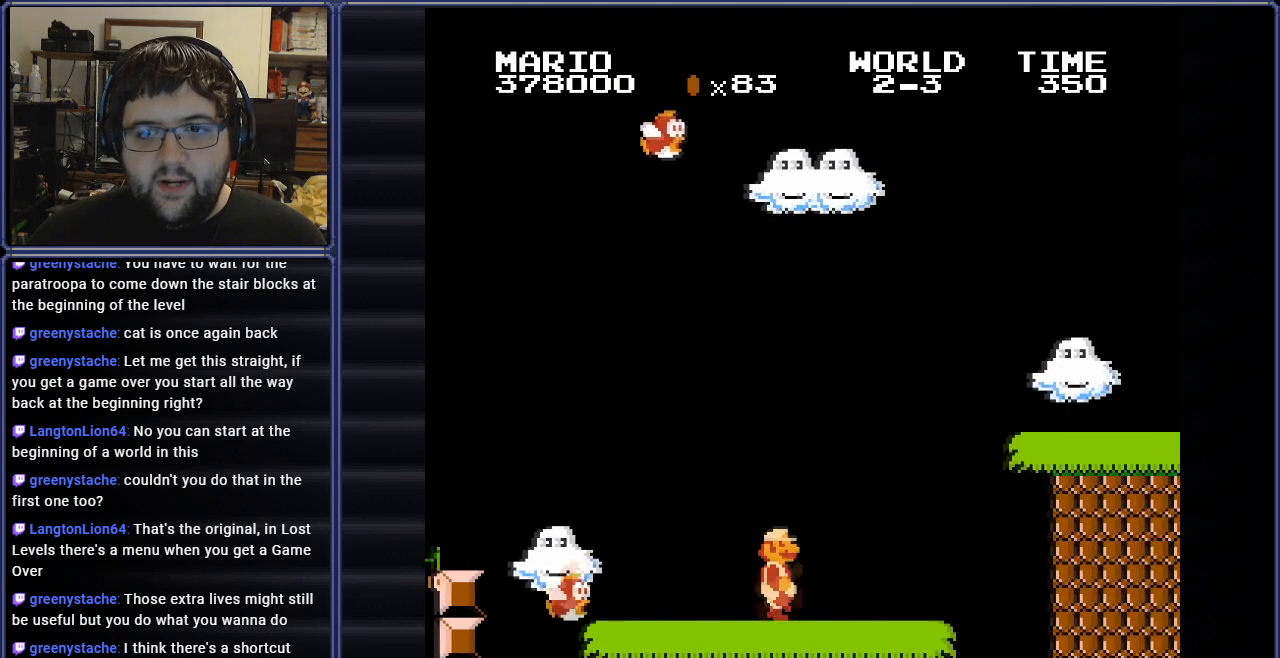
{"buttons": ["B"], "events": [[117, "A", "down"], [234, "DPAD_RIGHT", "up"], [501, "A", "up"]]}
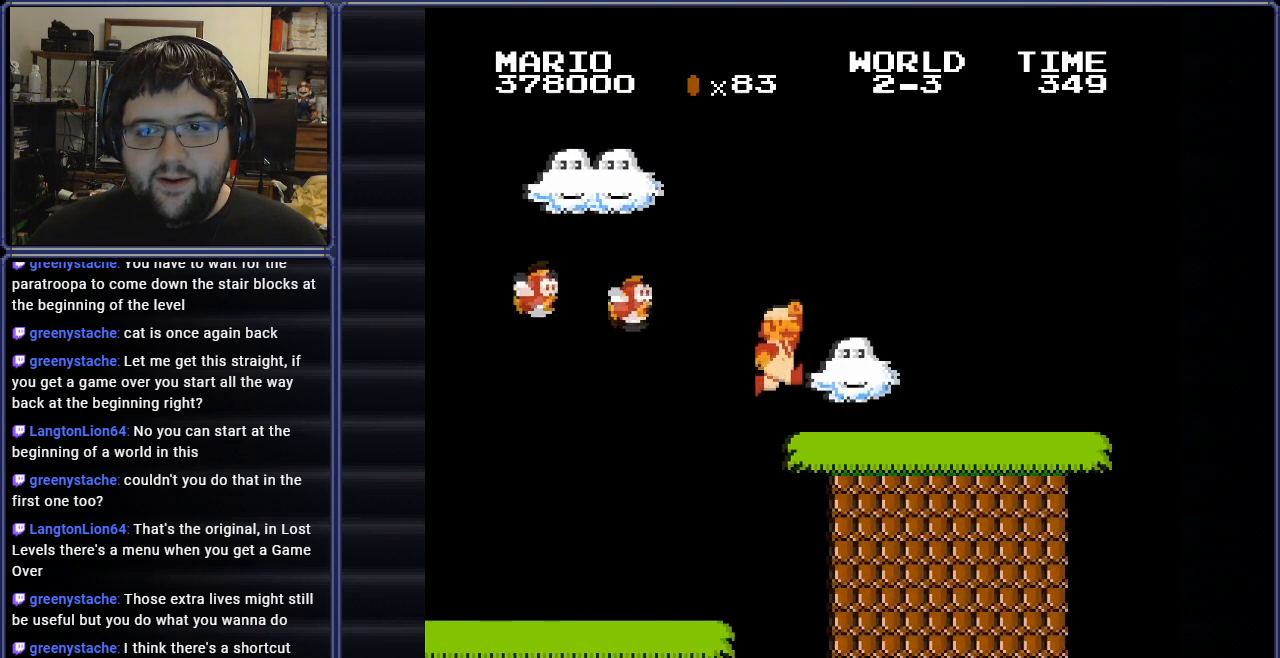
{"buttons": ["B", "DPAD_RIGHT"], "events": [[16, "A", "down"], [33, "A", "up"], [150, "DPAD_RIGHT", "down"]]}
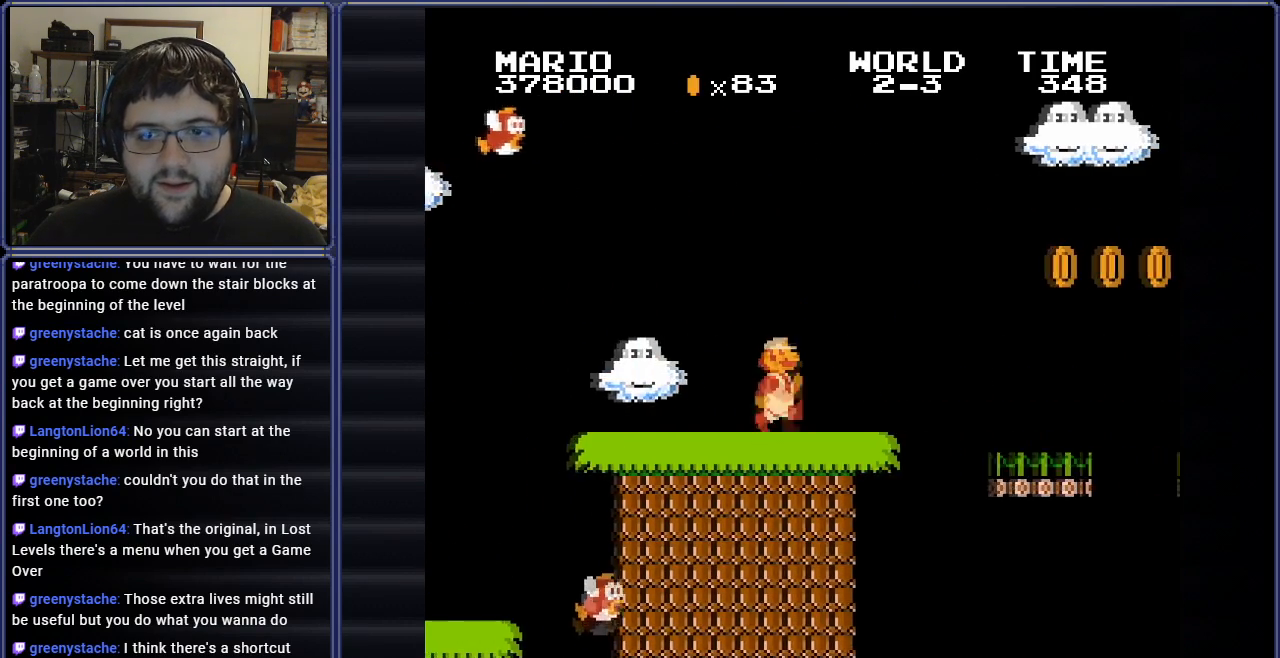
{"buttons": ["B"], "events": [[67, "A", "down"], [134, "DPAD_RIGHT", "up"], [184, "A", "up"], [217, "DPAD_LEFT", "down"], [484, "DPAD_LEFT", "up"]]}
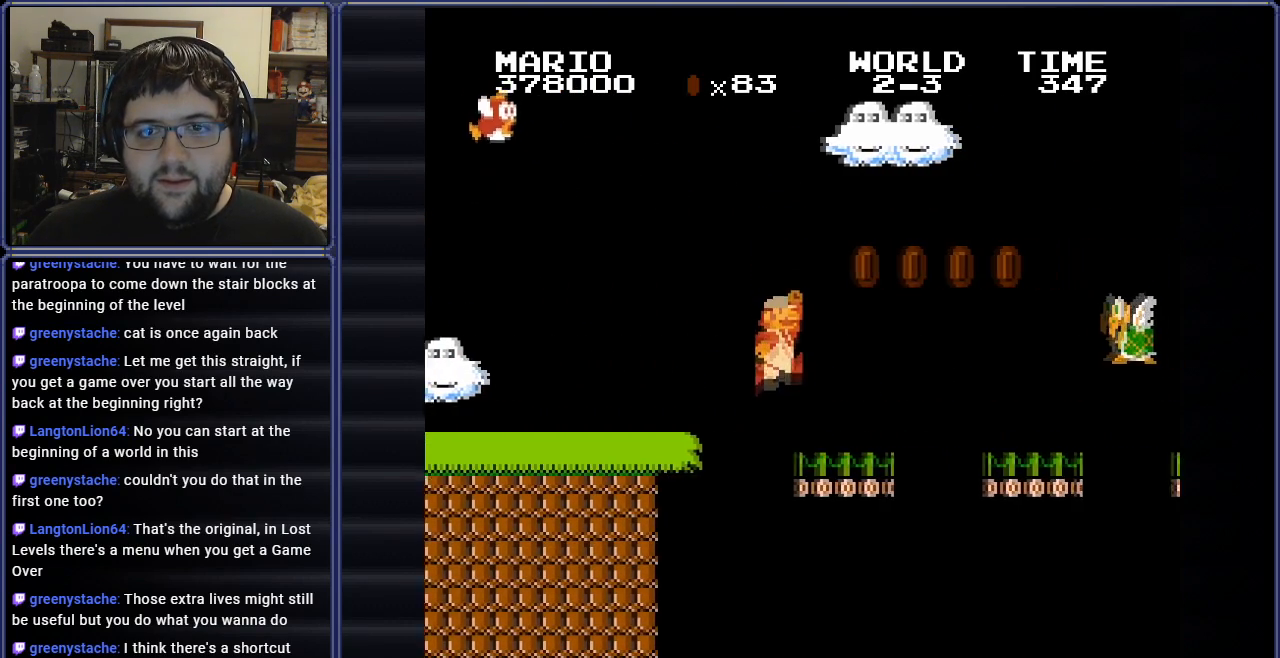
{"buttons": ["A", "B"], "events": [[217, "A", "down"], [267, "DPAD_RIGHT", "down"], [500, "DPAD_RIGHT", "up"]]}
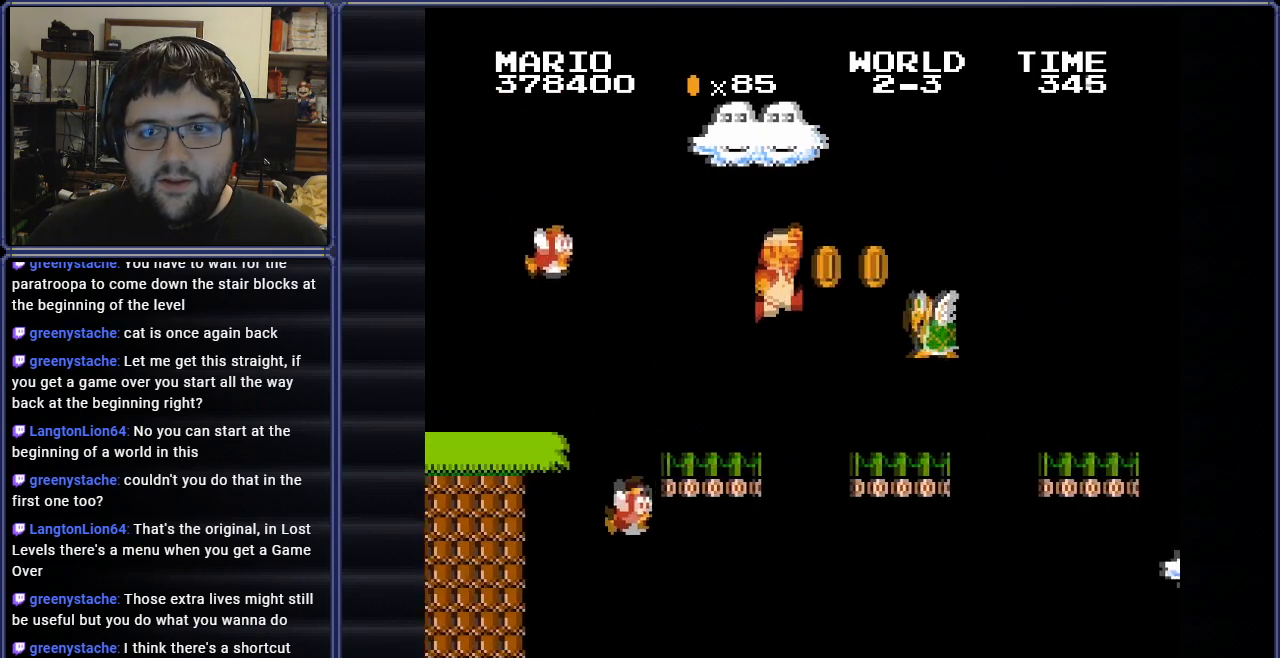
{"buttons": ["B", "DPAD_LEFT"], "events": [[167, "DPAD_LEFT", "down"], [217, "A", "up"], [317, "DPAD_UP", "down"], [367, "A", "down"], [484, "DPAD_UP", "up"], [501, "A", "up"]]}
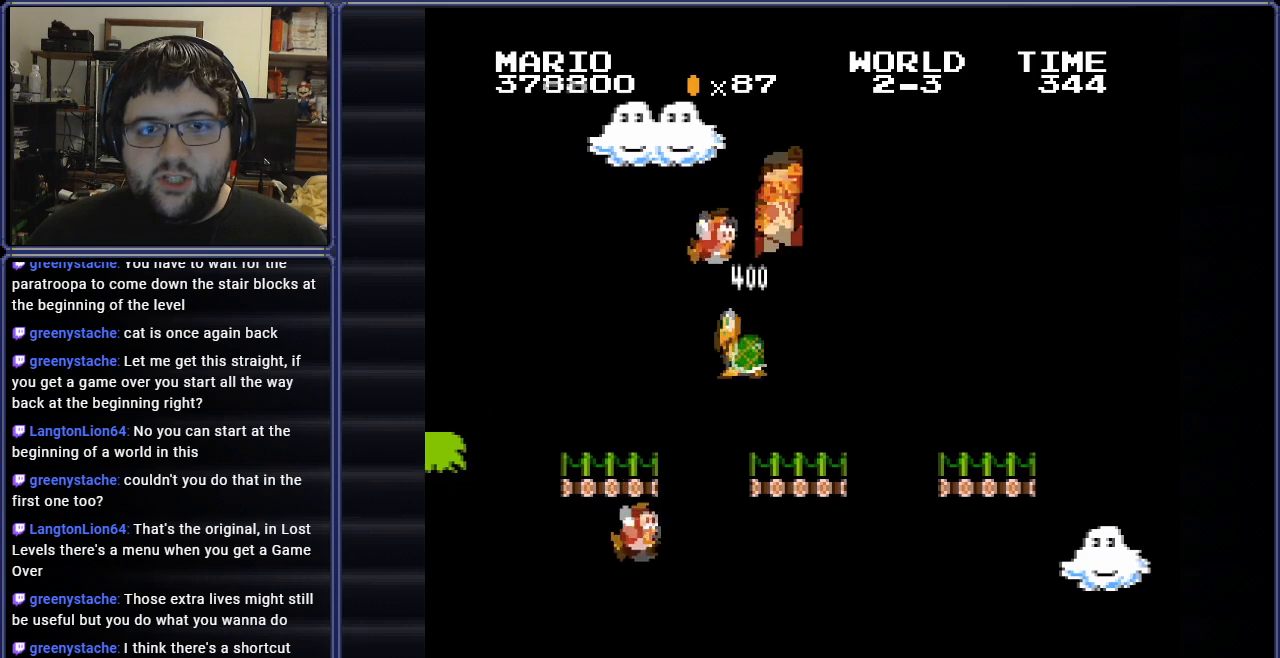
{"buttons": ["B", "DPAD_RIGHT"], "events": [[50, "DPAD_LEFT", "up"], [117, "DPAD_LEFT", "down"], [317, "DPAD_LEFT", "up"], [350, "DPAD_RIGHT", "down"]]}
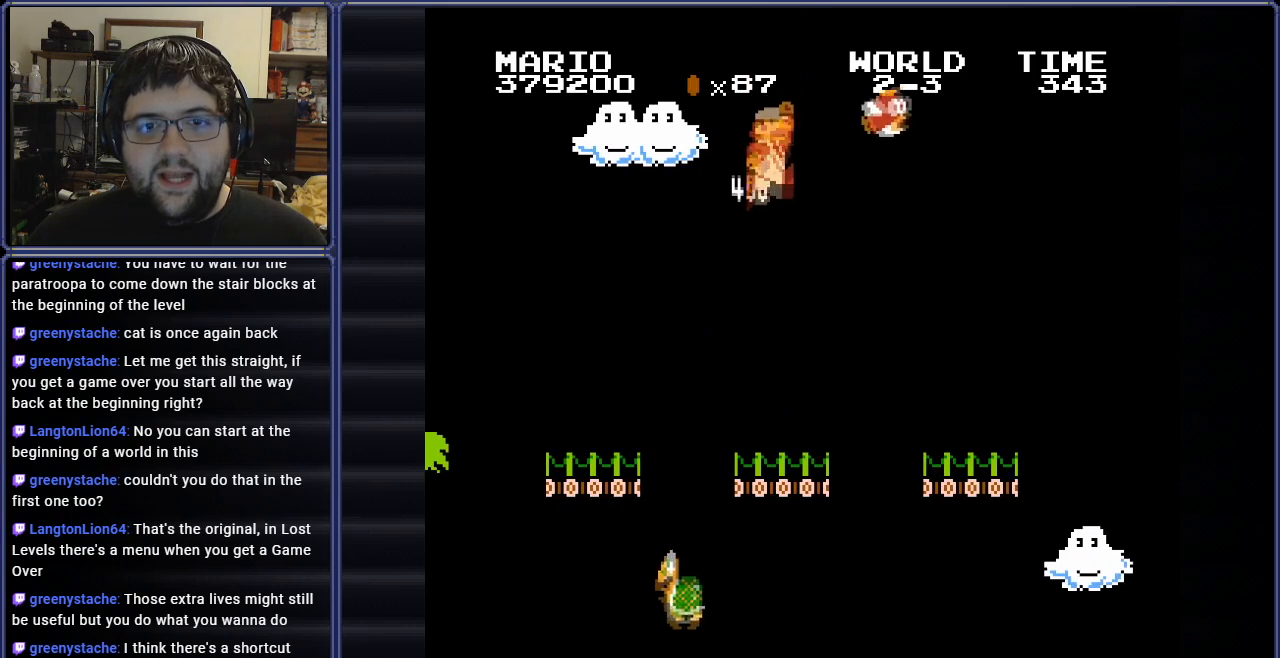
{"buttons": ["B", "DPAD_RIGHT"], "events": [[50, "DPAD_RIGHT", "up"], [151, "DPAD_LEFT", "down"], [301, "DPAD_LEFT", "up"], [317, "DPAD_RIGHT", "down"]]}
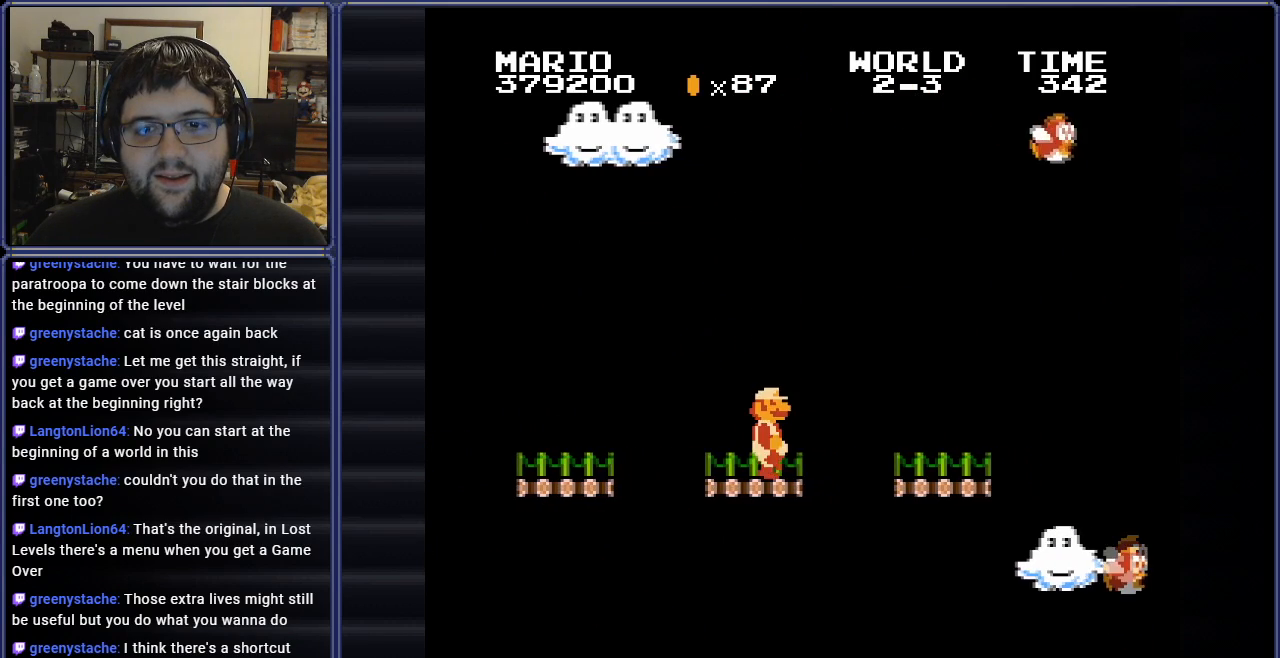
{"buttons": ["B"], "events": [[33, "A", "down"], [367, "A", "up"], [367, "DPAD_RIGHT", "up"]]}
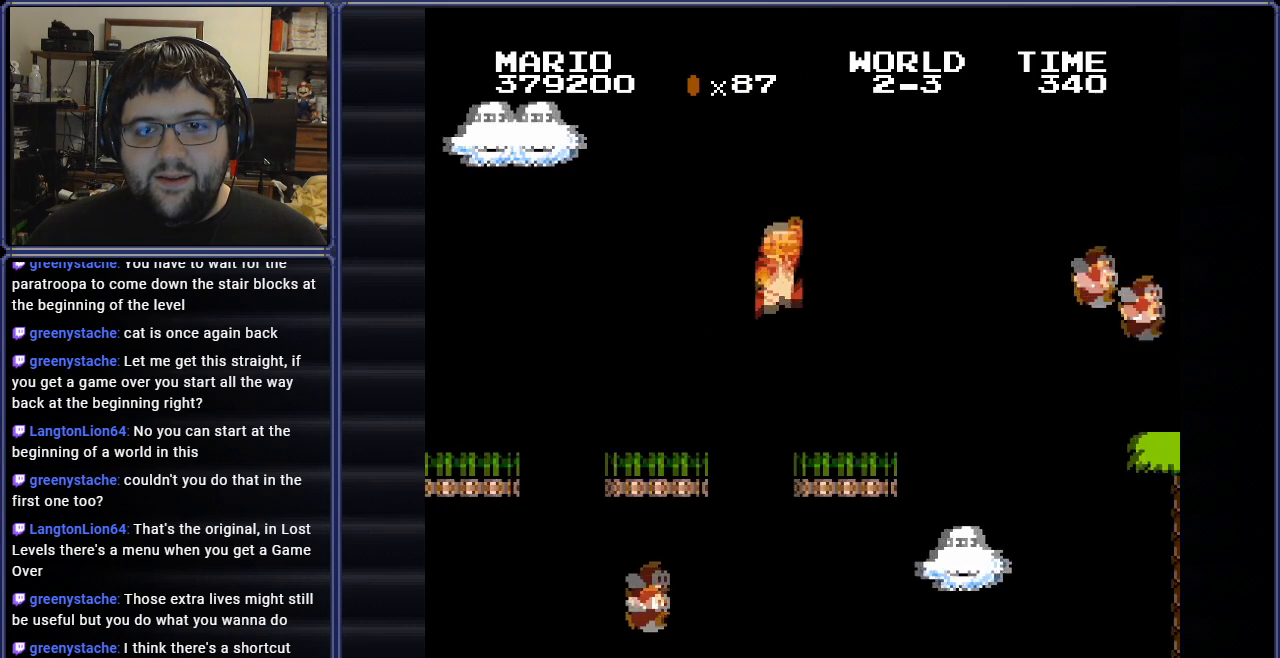
{"buttons": ["A", "B", "DPAD_RIGHT"], "events": [[101, "DPAD_RIGHT", "down"], [334, "A", "down"]]}
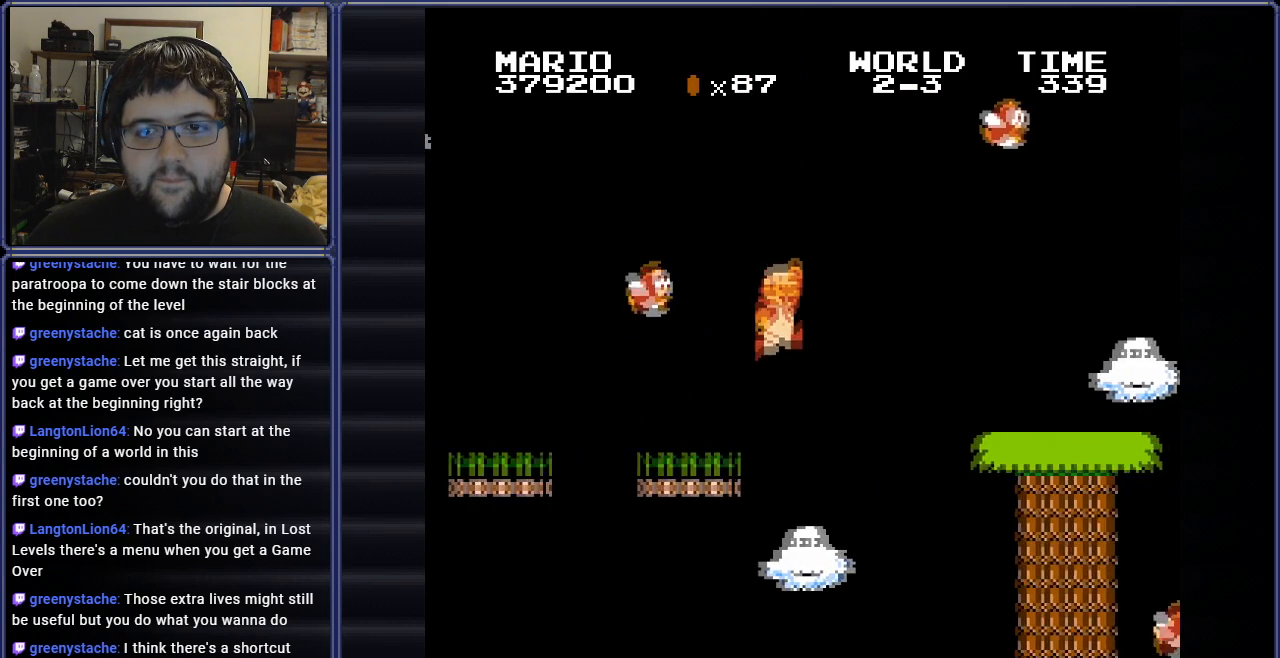
{"buttons": ["B", "DPAD_LEFT"], "events": [[183, "DPAD_RIGHT", "up"], [284, "A", "up"], [284, "DPAD_LEFT", "down"]]}
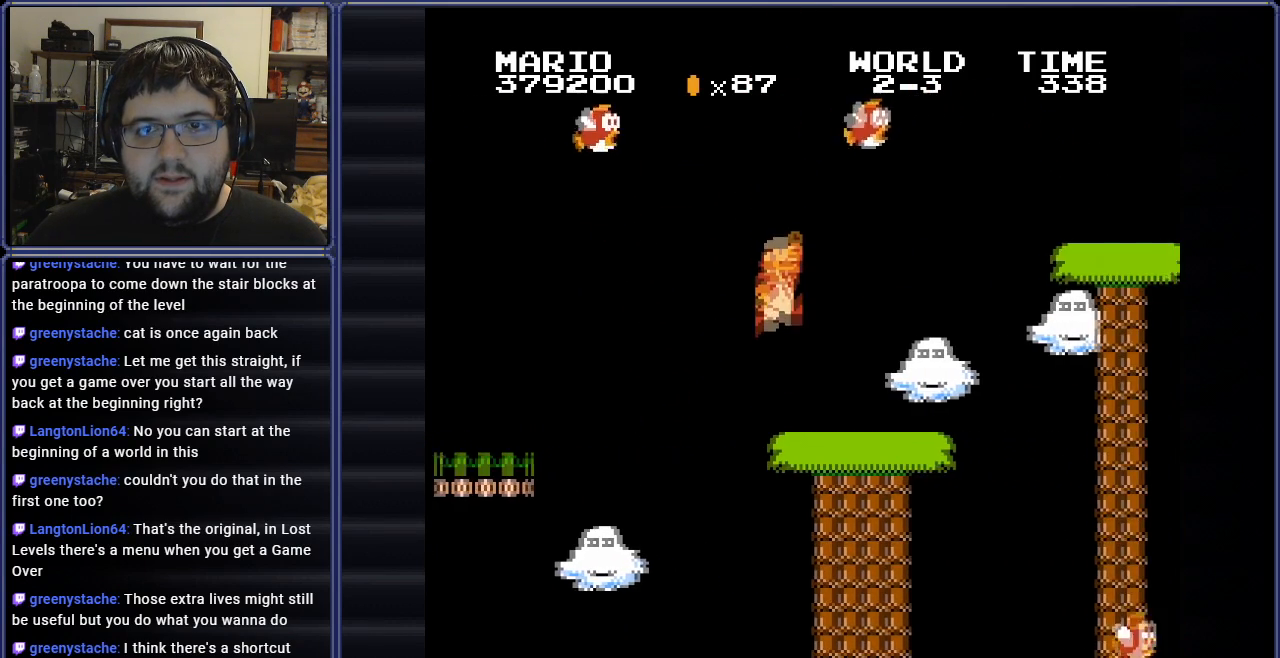
{"buttons": ["DPAD_RIGHT"], "events": [[84, "B", "up"], [351, "DPAD_LEFT", "up"], [384, "DPAD_RIGHT", "down"]]}
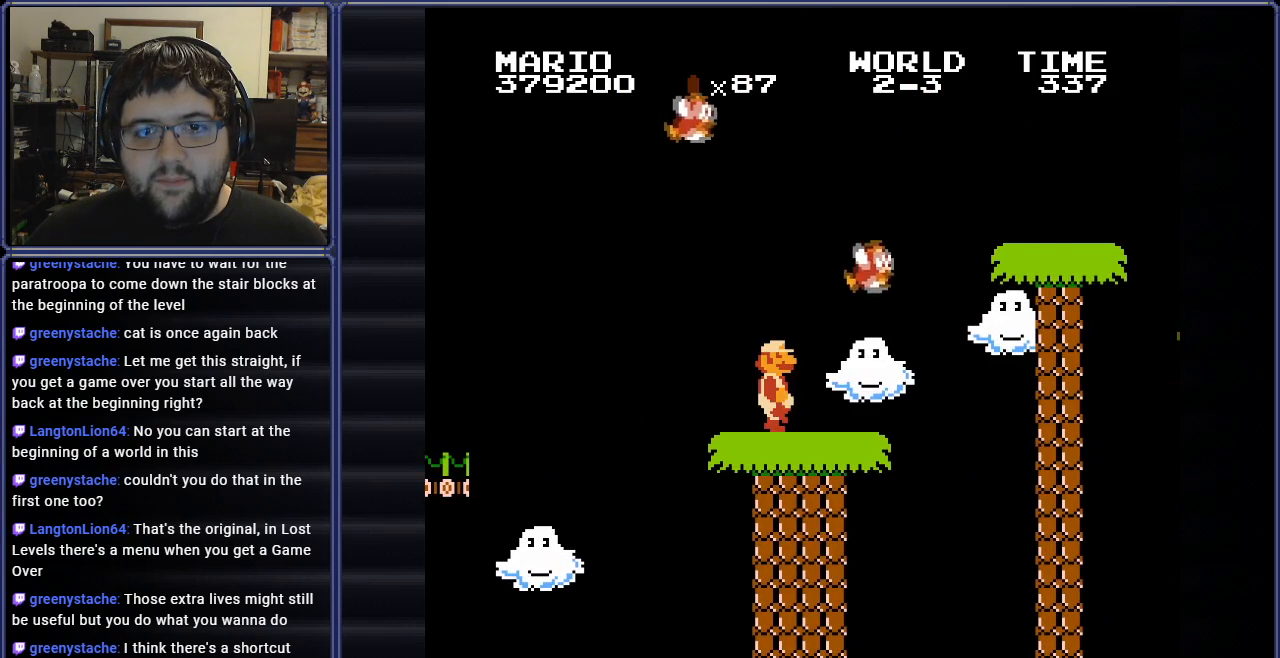
{"buttons": ["B"], "events": [[33, "DPAD_RIGHT", "up"], [83, "B", "down"], [217, "B", "up"], [284, "B", "down"]]}
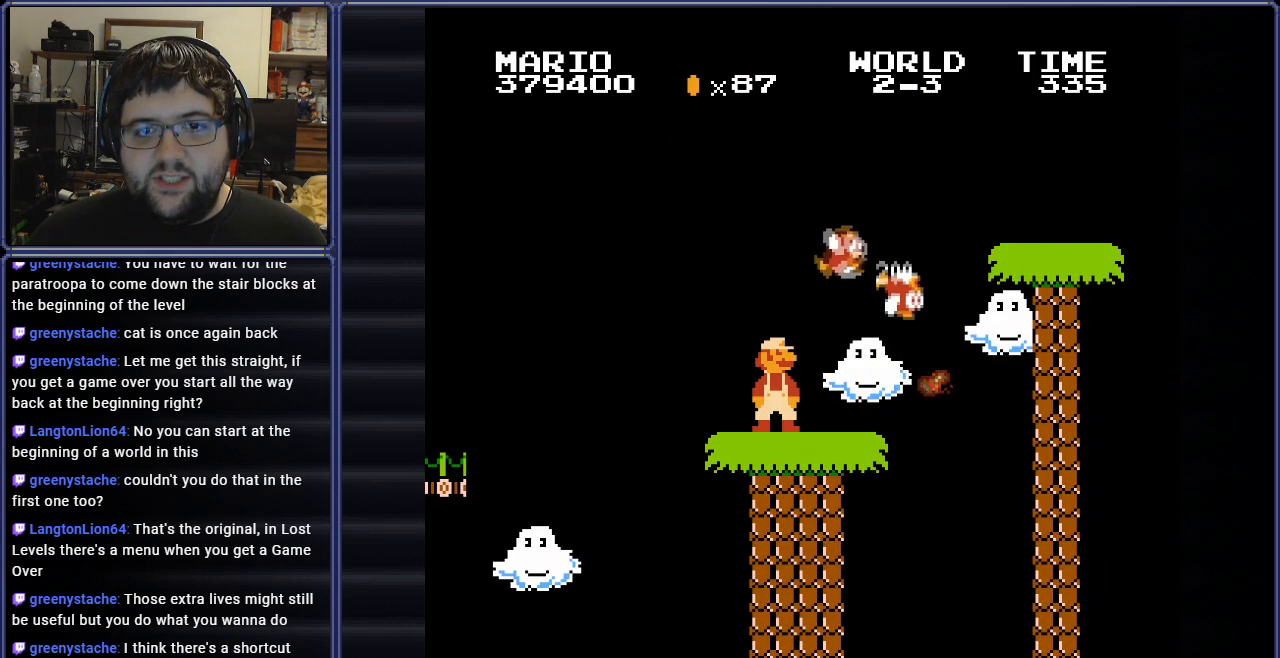
{"buttons": ["B", "DPAD_RIGHT"], "events": [[101, "DPAD_RIGHT", "down"]]}
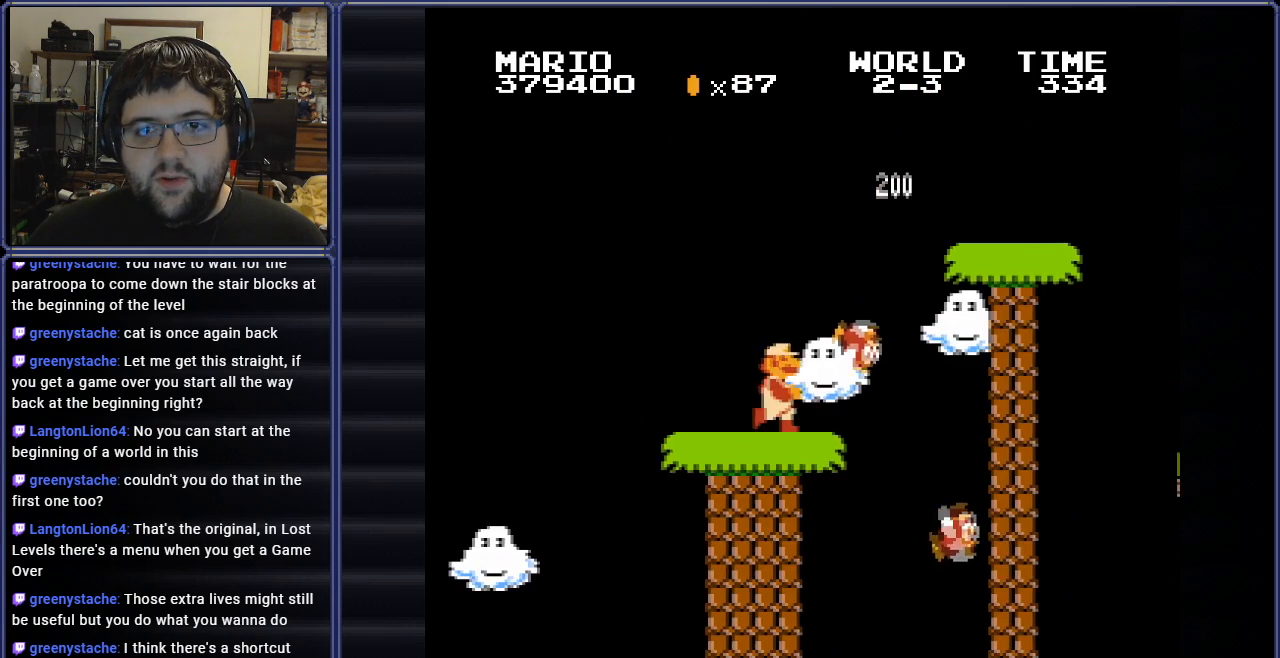
{"buttons": ["A", "B", "DPAD_RIGHT"], "events": [[50, "A", "down"]]}
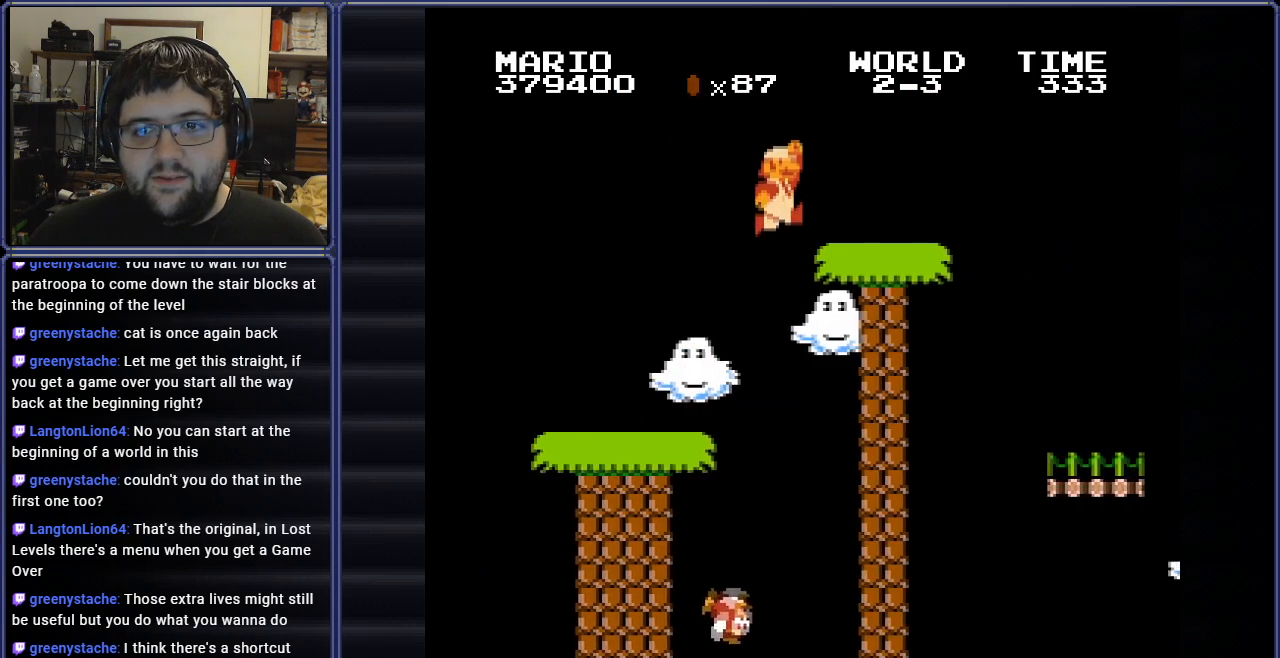
{"buttons": ["A", "B", "DPAD_RIGHT"], "events": [[67, "A", "up"], [451, "A", "down"]]}